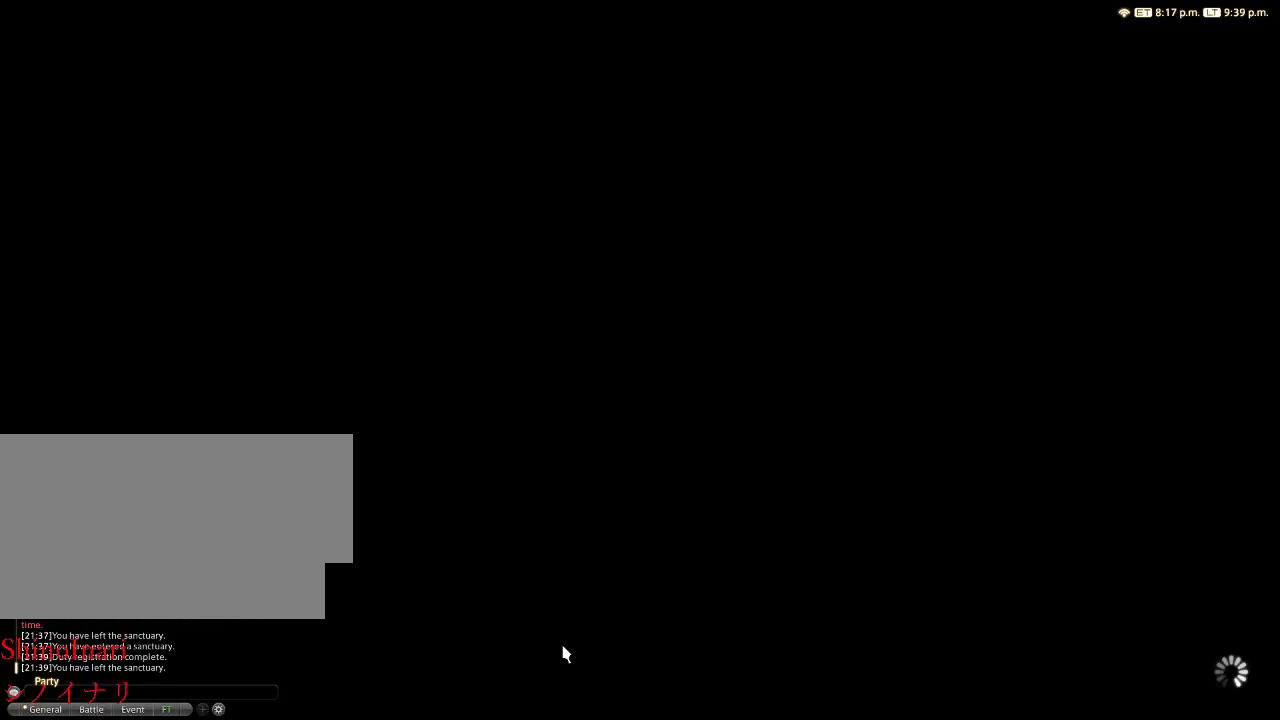
Gameplay with keyboard and mouse; each line is a JSON object with the keys and mouse buttons held at the frame after it. "events" lists presses ("down") and releases ("up") of "a", "alt", "ctrl", "d", "down", "e", "escape", "f", "f1", "f10", "f2", "f3", "f4", "f5", "f6", "f7", "f9", "left", "page_up", "q", "r", "return", "right", "s", "shift", "space", "t", "tab", "up", "w", "mouse_left", "mouse_wheel" and "mouse_right" between this image and that frame as [ms after this image, input, new state], when the widget could be followed in between. "mouse_left", "mouse_wheel", "mouse_right" = the "left", "wheel", "right" buttons of the "mouse" list. No other keys are recorded. "wheel" means that the mouse wheel is clicked or scrolled. Mouse movement is not recorded.
{"keys": ["w"], "mouse": [], "events": [[367, "w", "down"]]}
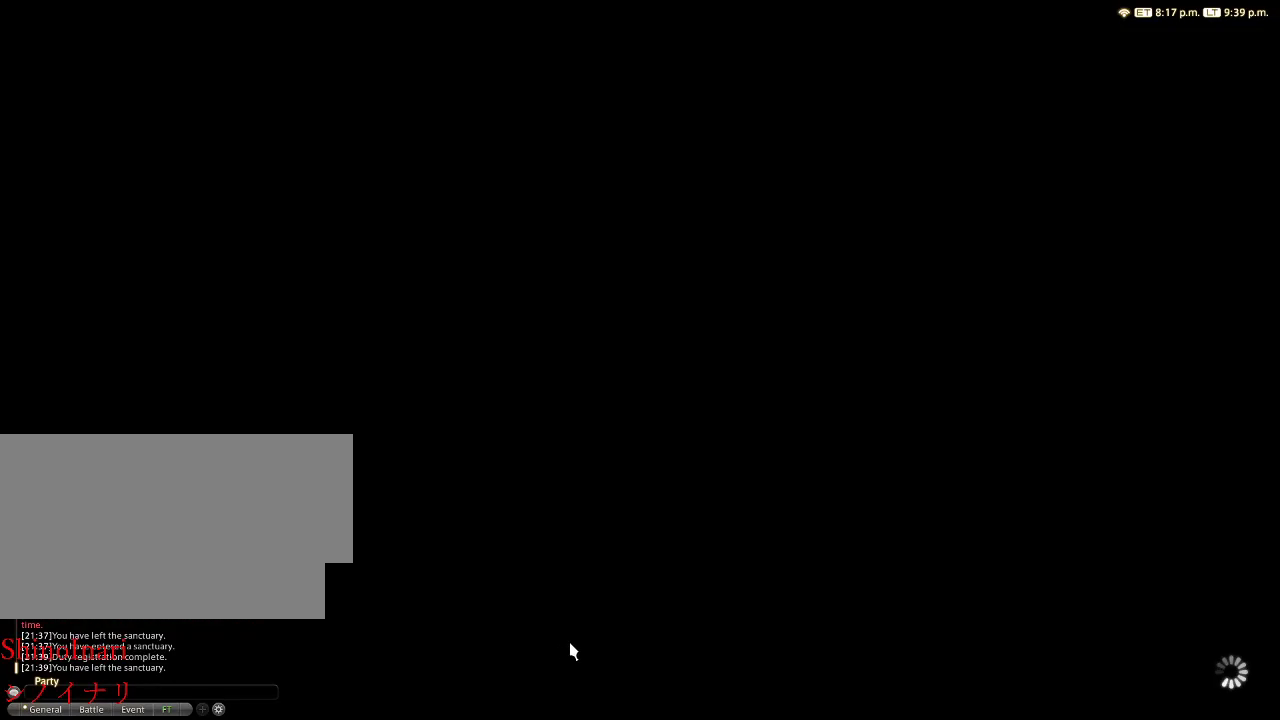
{"keys": ["w"], "mouse": [], "events": []}
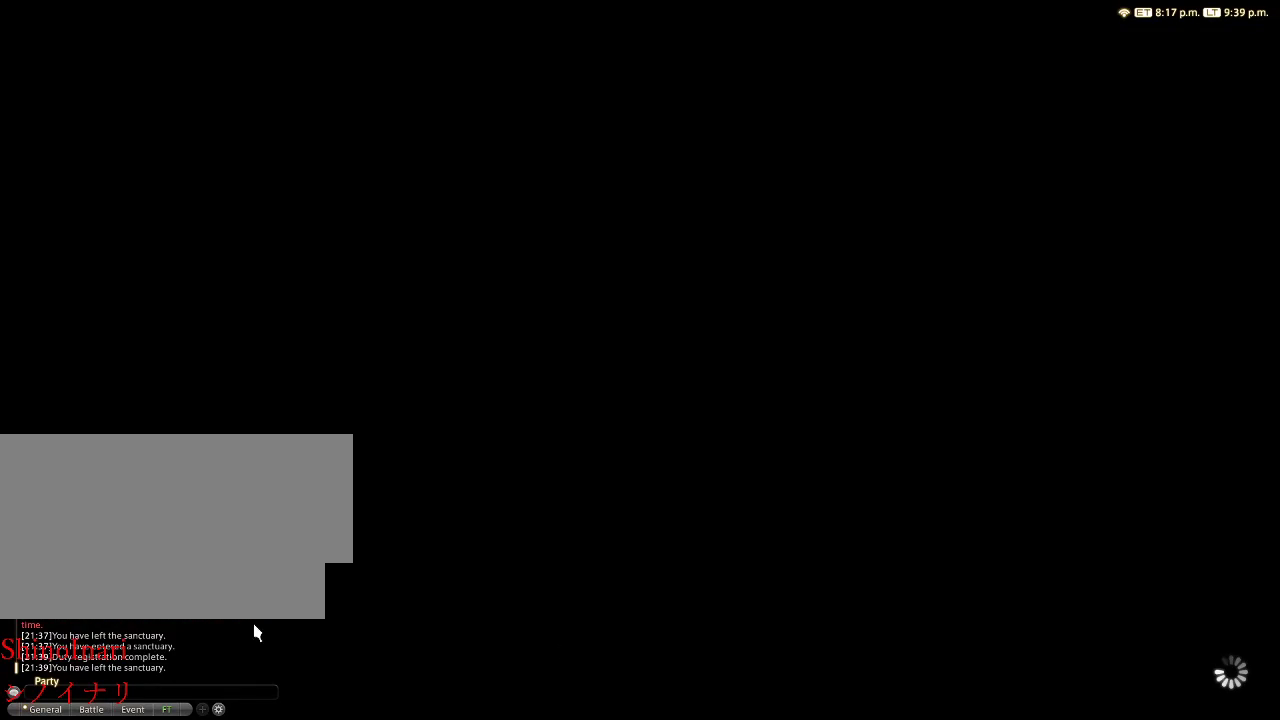
{"keys": ["w"], "mouse": [], "events": []}
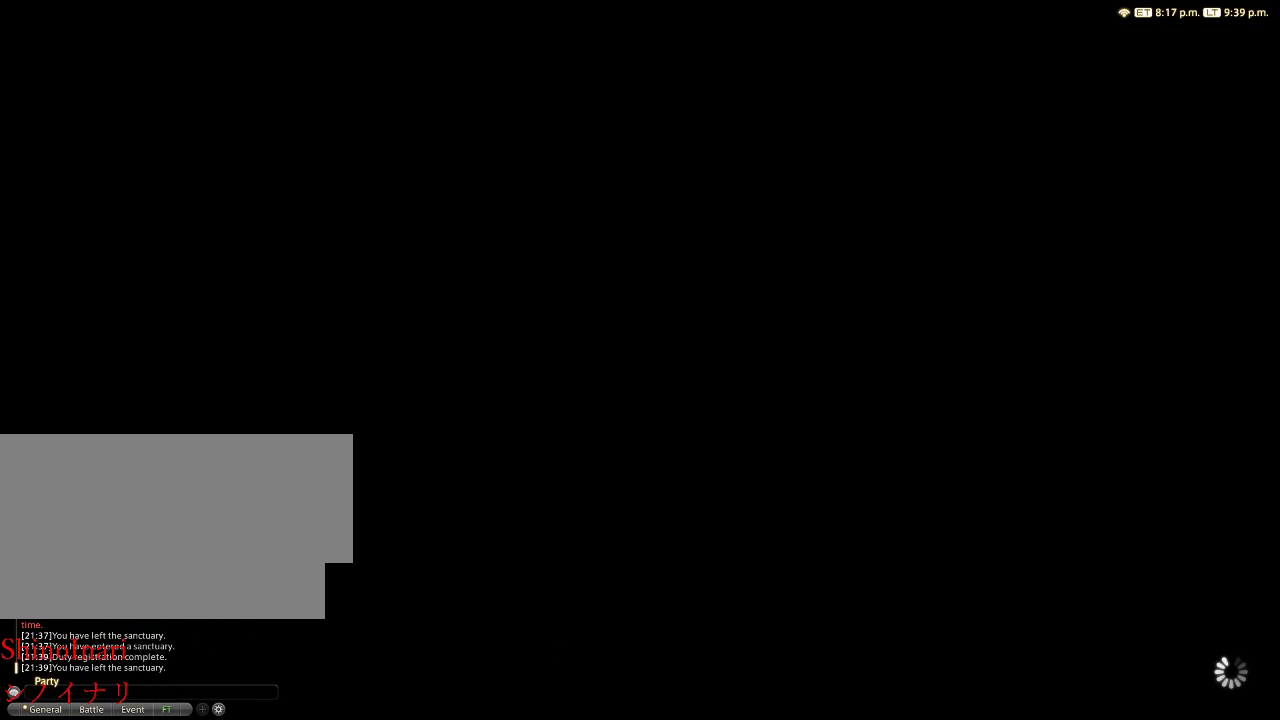
{"keys": ["w"], "mouse": [], "events": []}
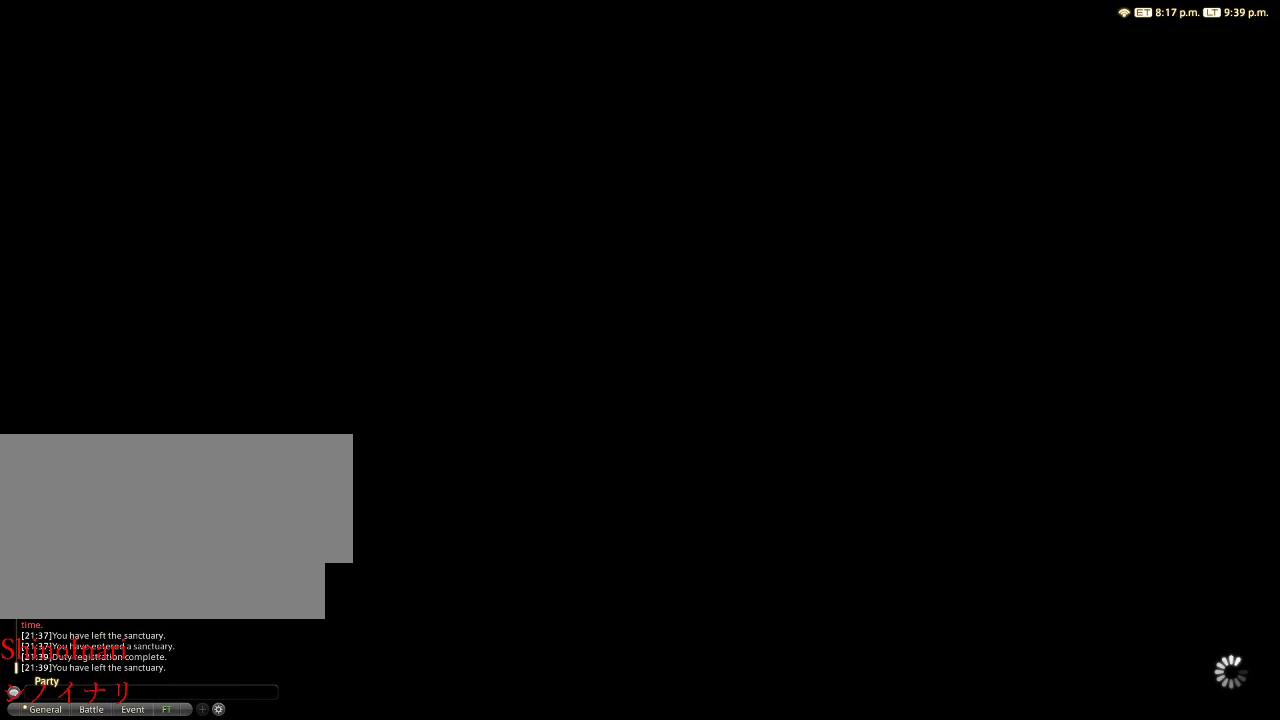
{"keys": [], "mouse": [], "events": [[400, "w", "up"]]}
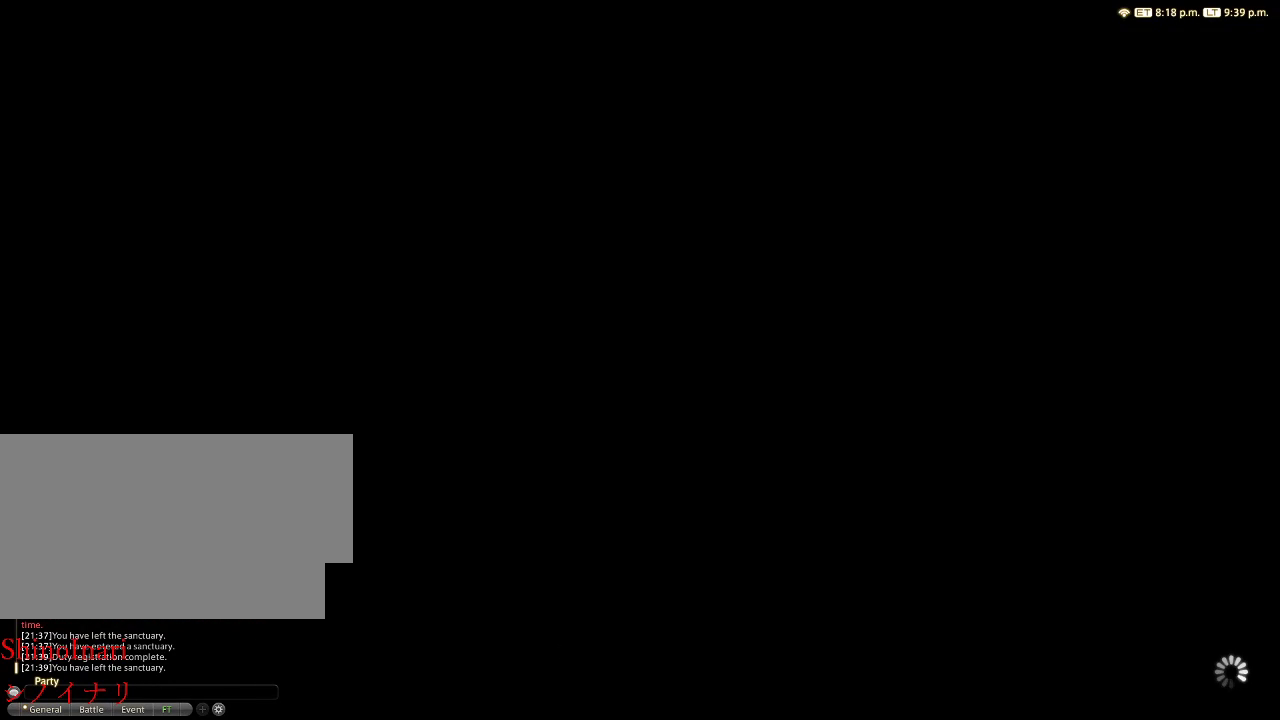
{"keys": [], "mouse": [], "events": []}
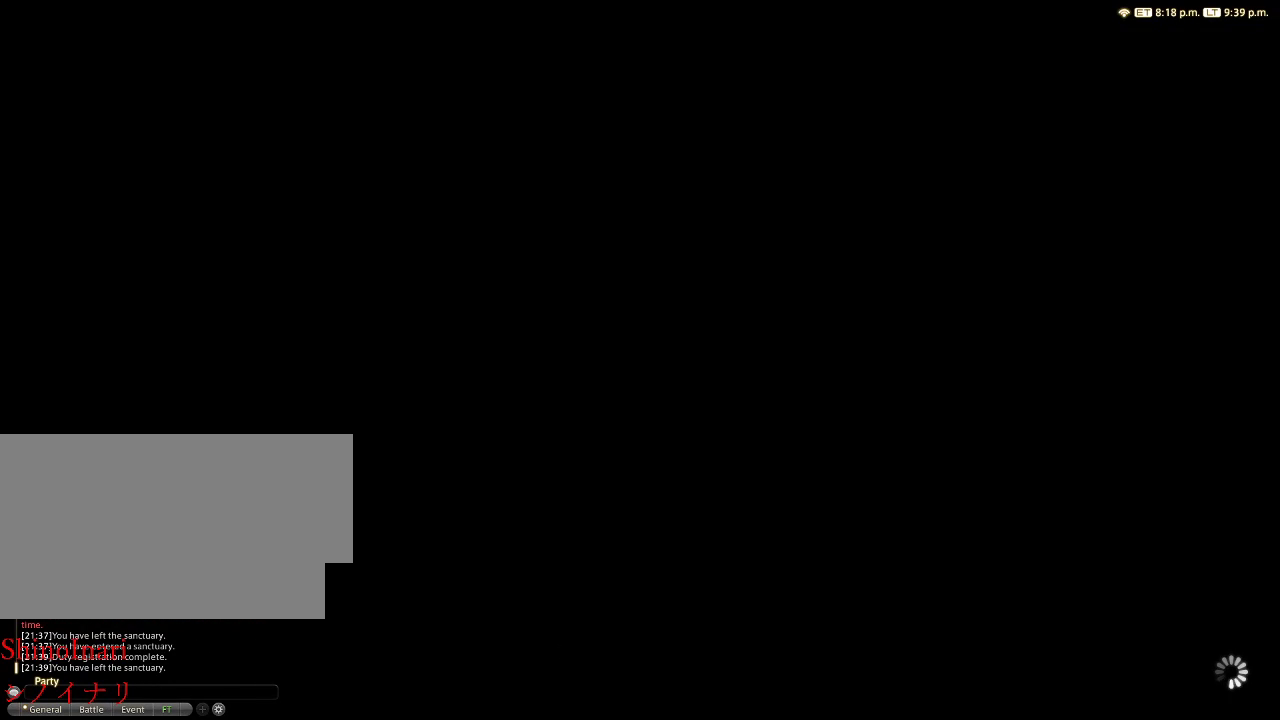
{"keys": [], "mouse": [], "events": []}
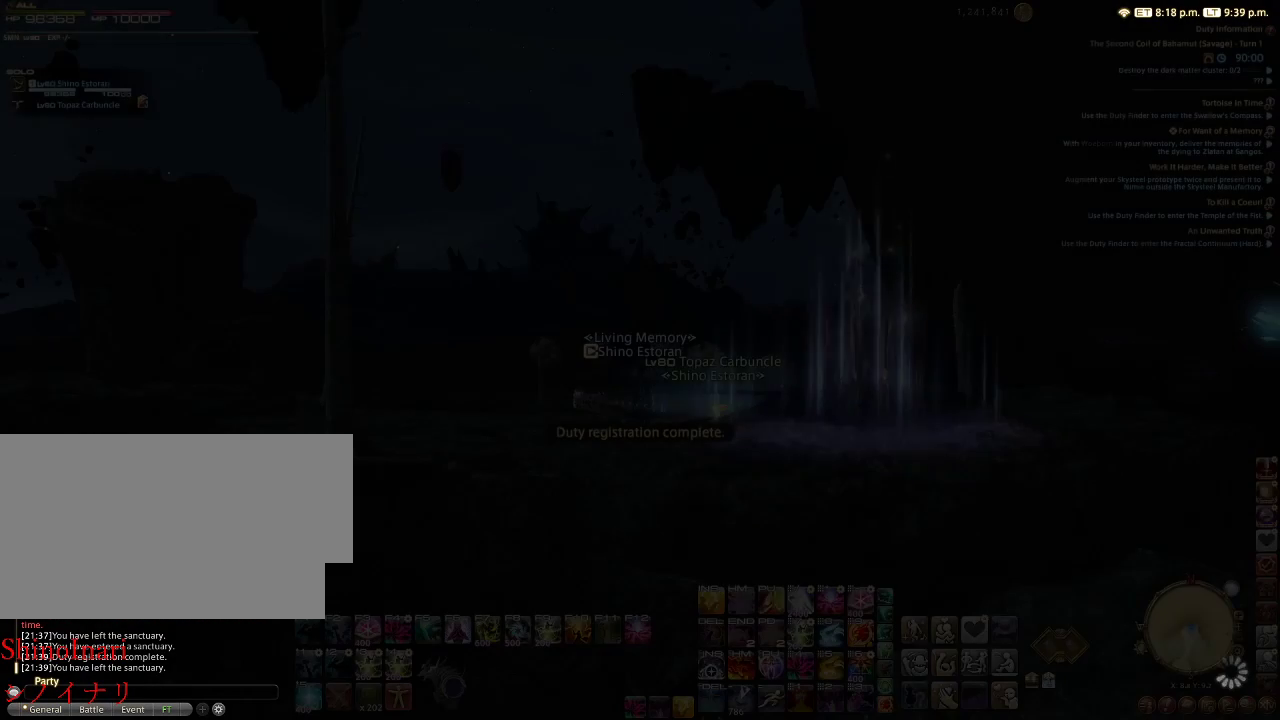
{"keys": [], "mouse": ["left"], "events": [[33, "mouse_left", "down"], [133, "mouse_left", "up"], [467, "mouse_left", "down"]]}
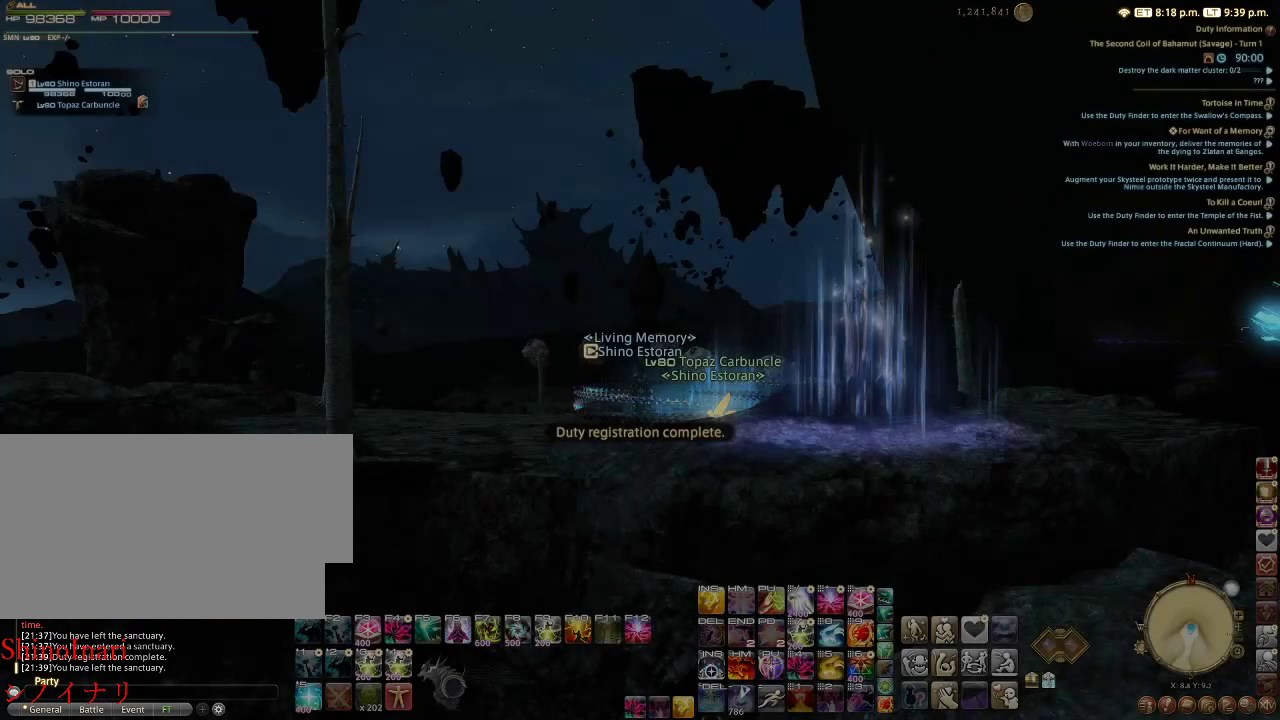
{"keys": [], "mouse": ["left"], "events": [[233, "mouse_left", "up"], [433, "mouse_left", "down"]]}
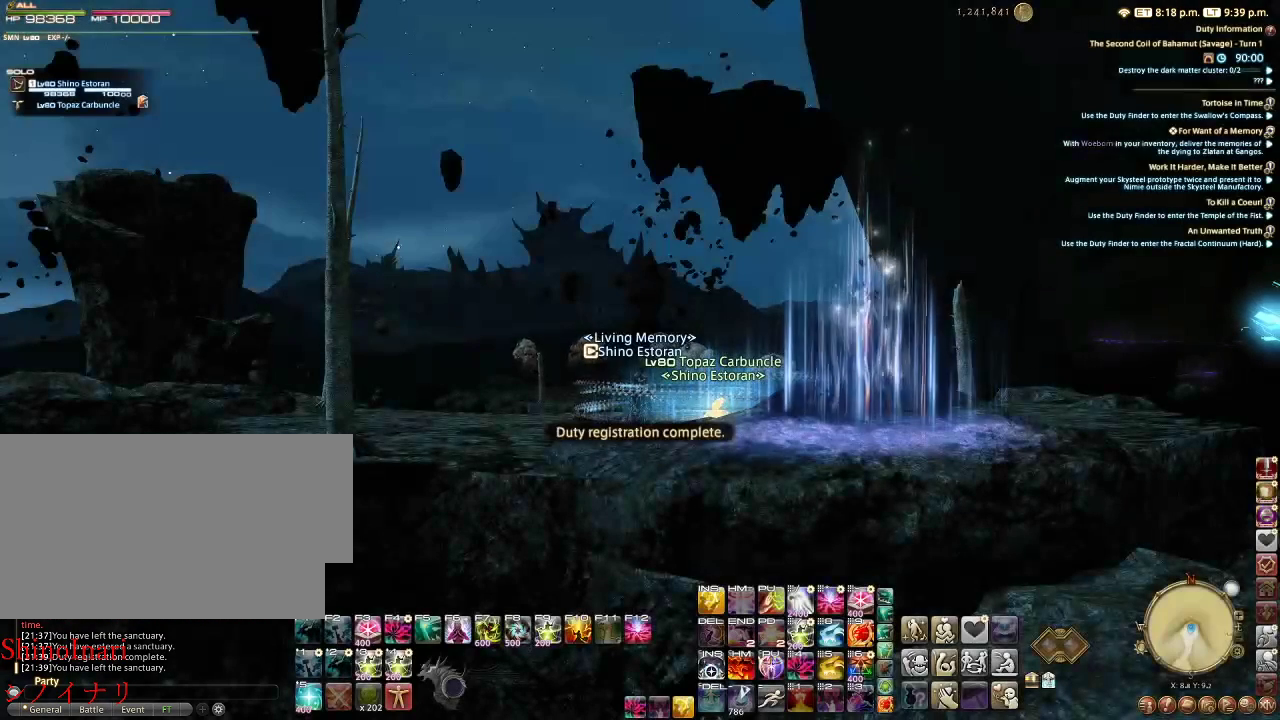
{"keys": [], "mouse": ["left"], "events": [[33, "mouse_left", "up"], [467, "mouse_left", "down"]]}
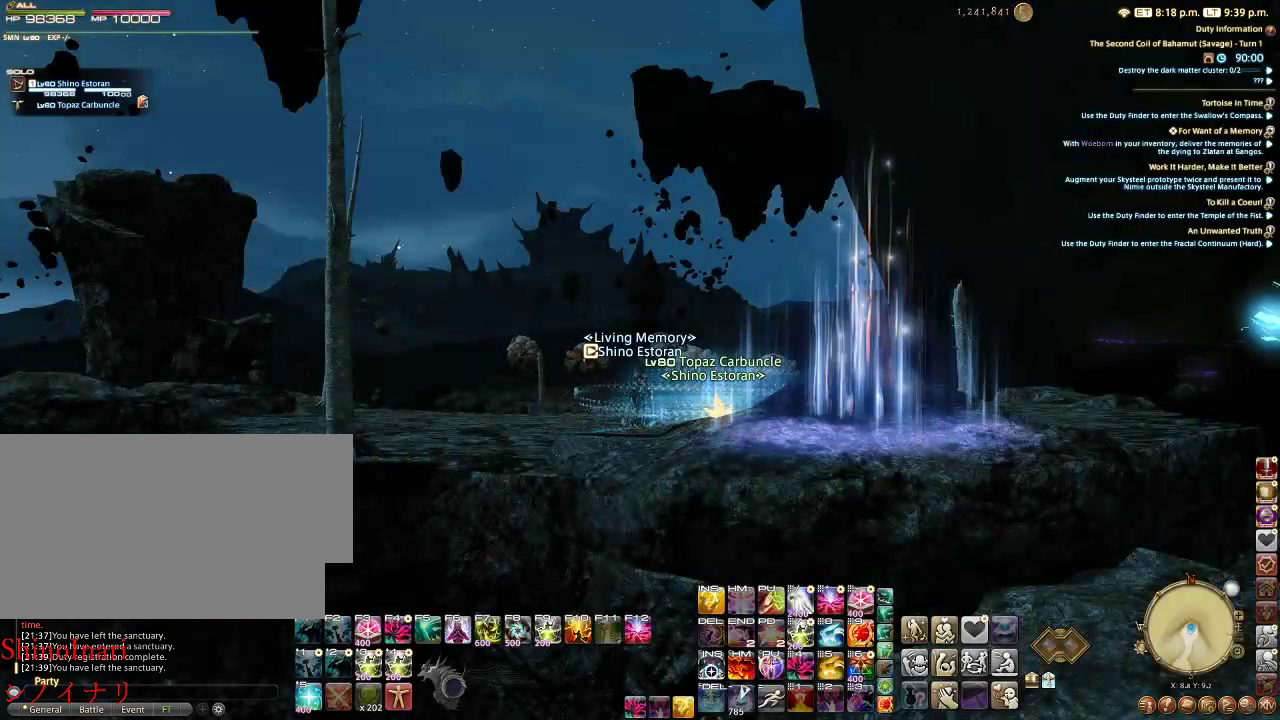
{"keys": [], "mouse": [], "events": [[267, "mouse_left", "up"]]}
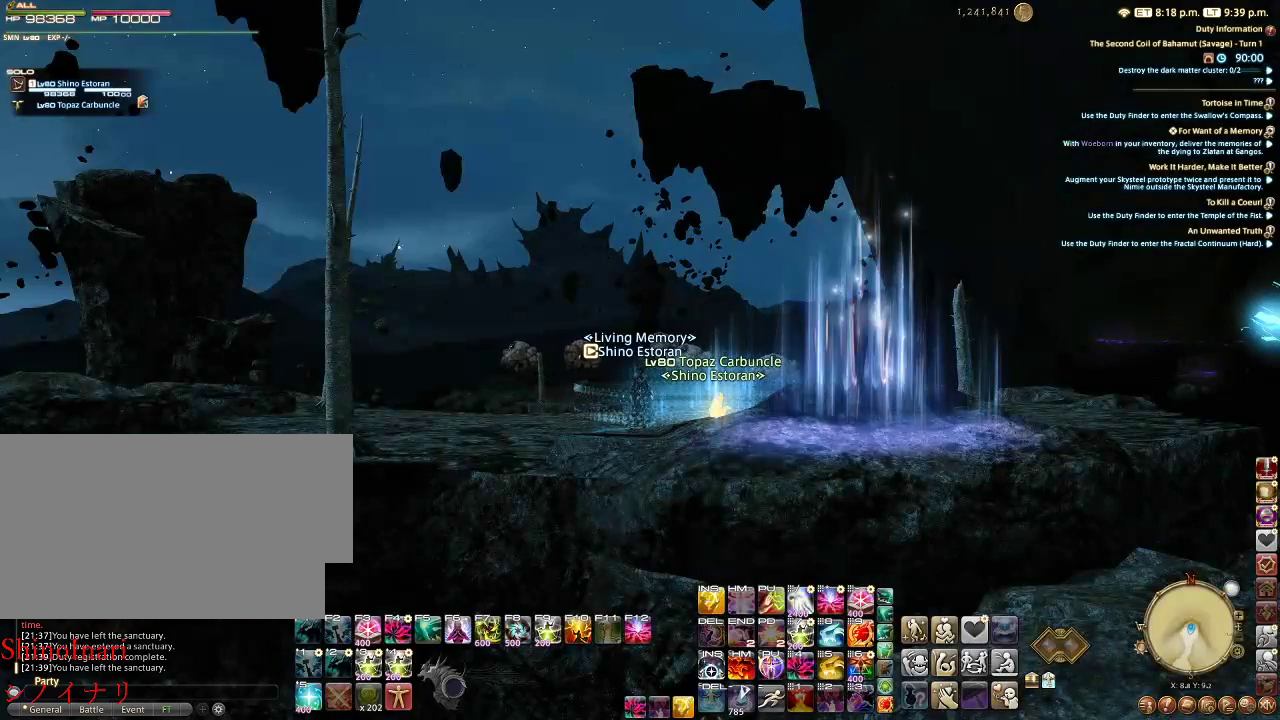
{"keys": [], "mouse": ["left"], "events": [[133, "mouse_left", "down"]]}
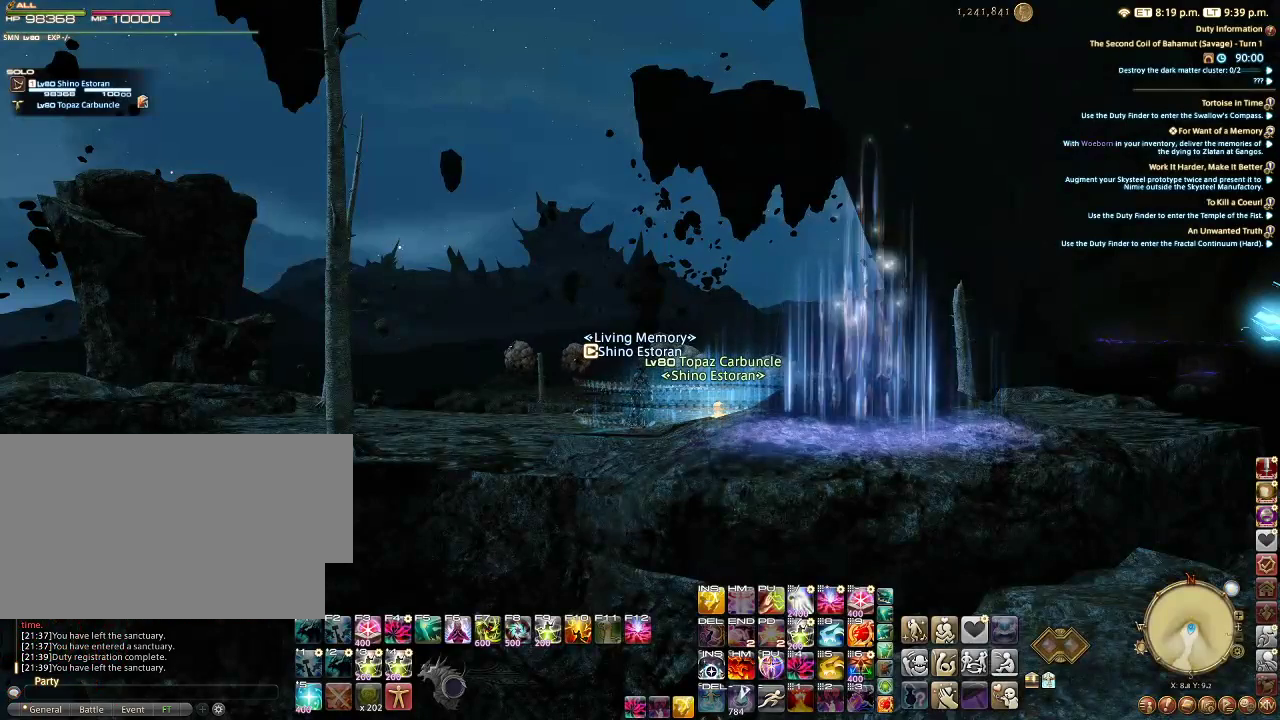
{"keys": [], "mouse": ["left"], "events": []}
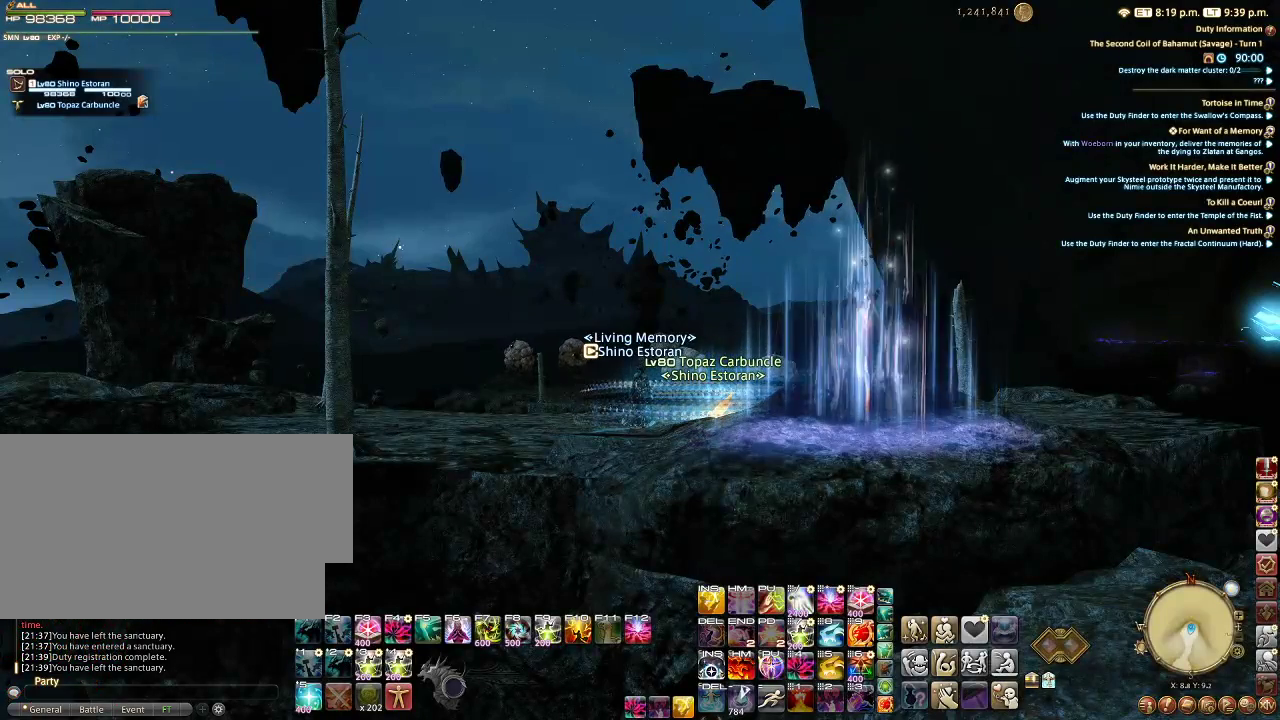
{"keys": [], "mouse": ["left"], "events": []}
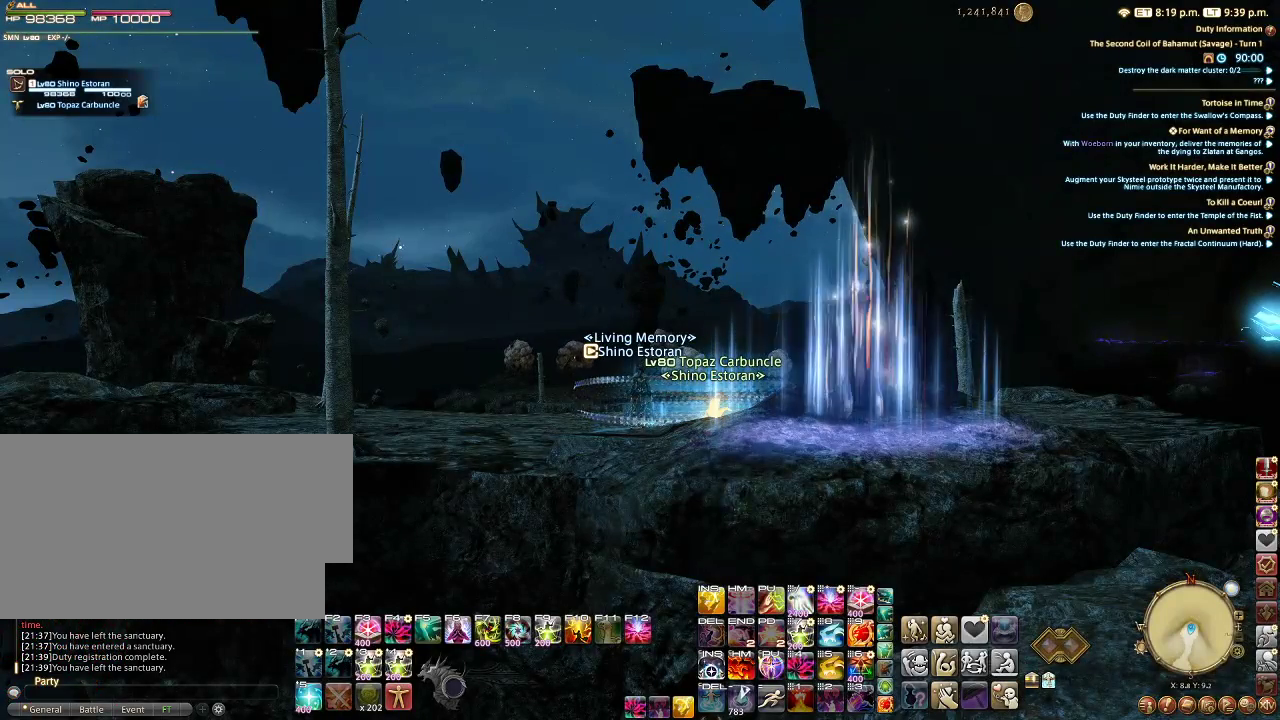
{"keys": [], "mouse": ["left"], "events": []}
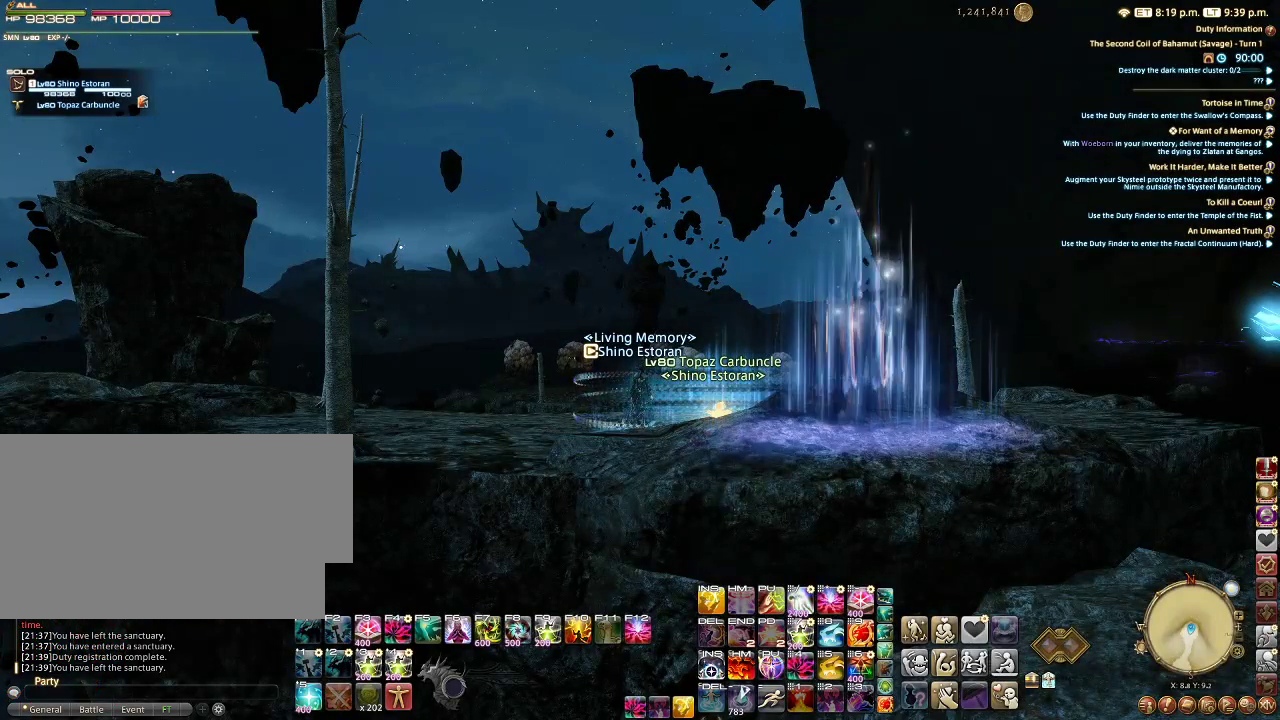
{"keys": [], "mouse": ["left"], "events": [[100, "mouse_left", "up"], [500, "mouse_left", "down"]]}
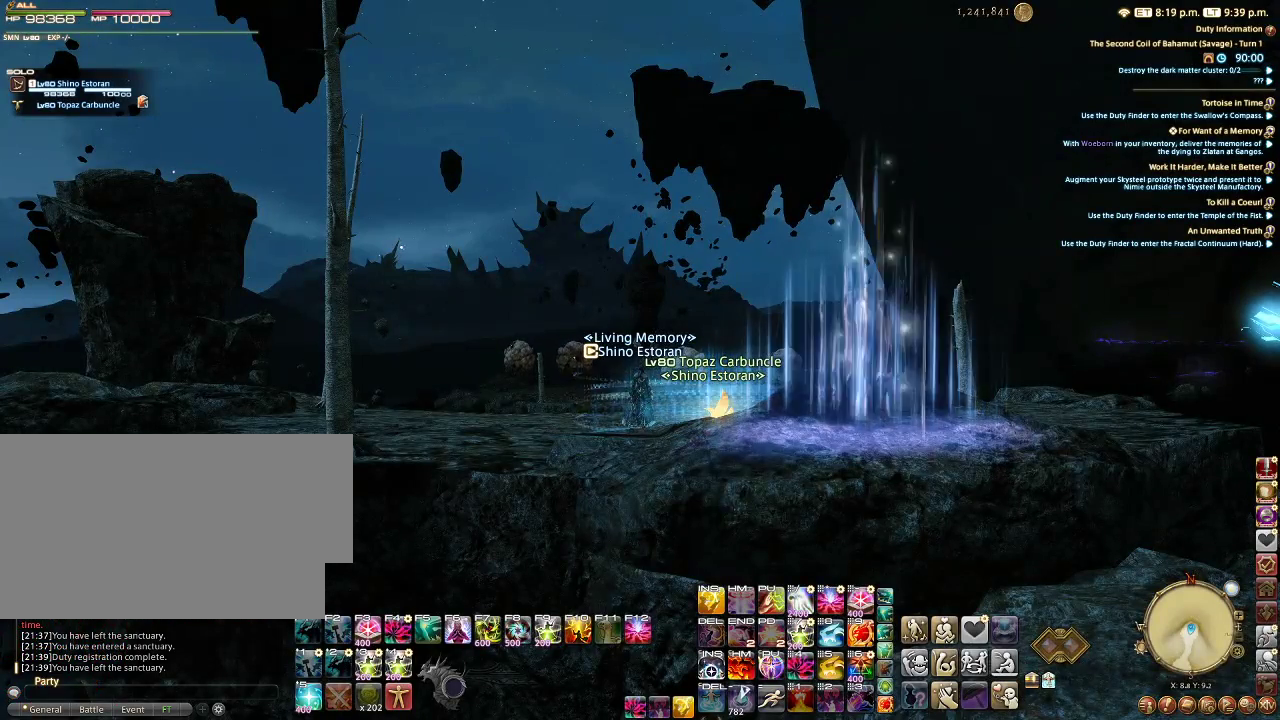
{"keys": ["w"], "mouse": ["left"], "events": [[267, "w", "down"]]}
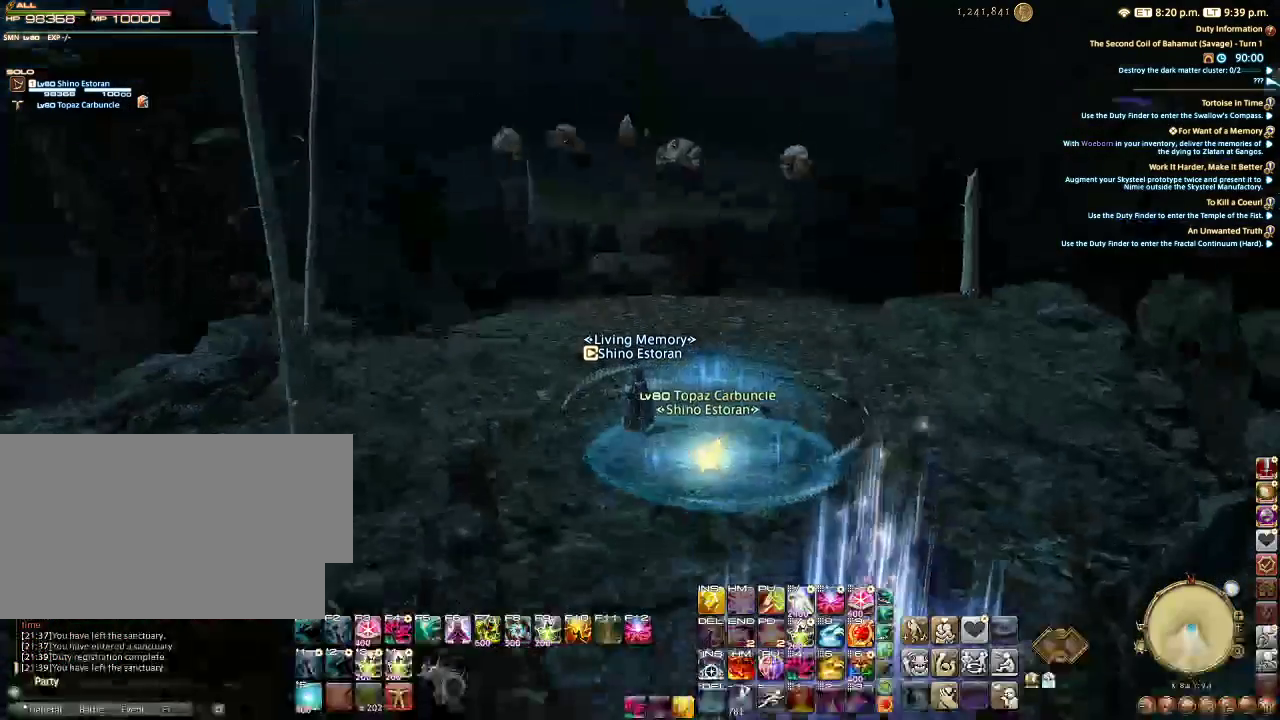
{"keys": ["w"], "mouse": ["left"], "events": []}
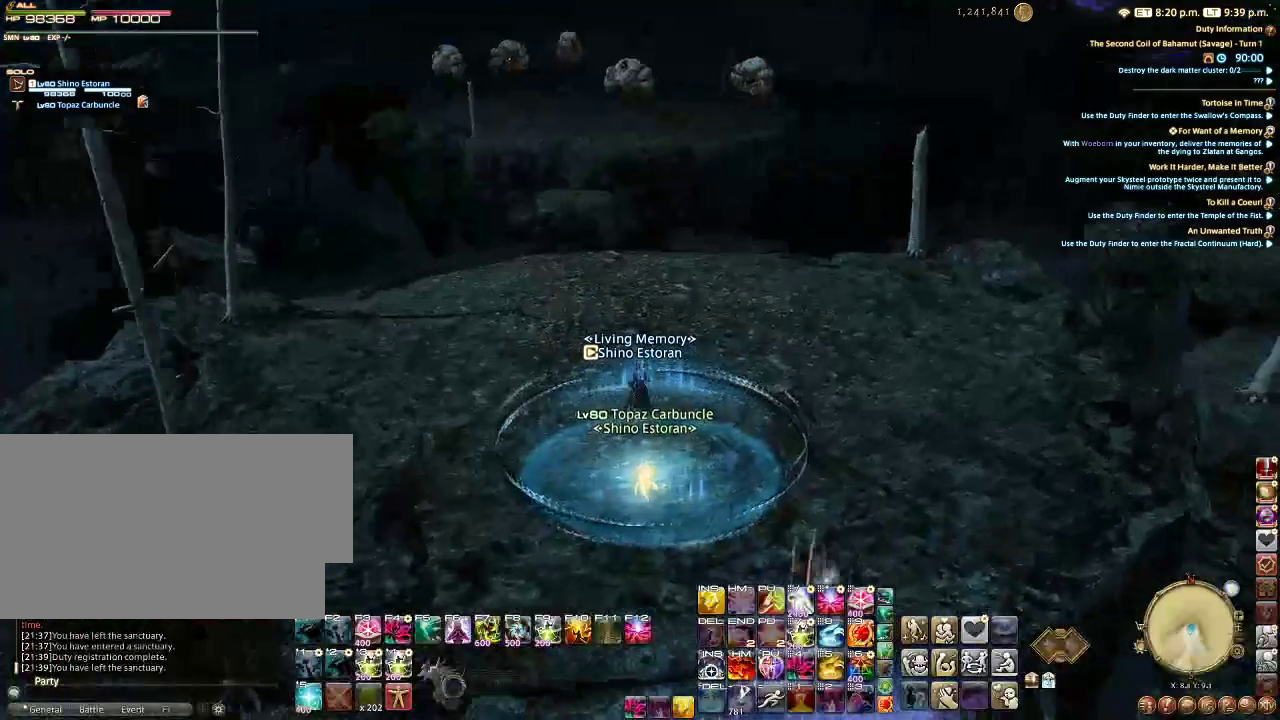
{"keys": ["w"], "mouse": ["left"], "events": []}
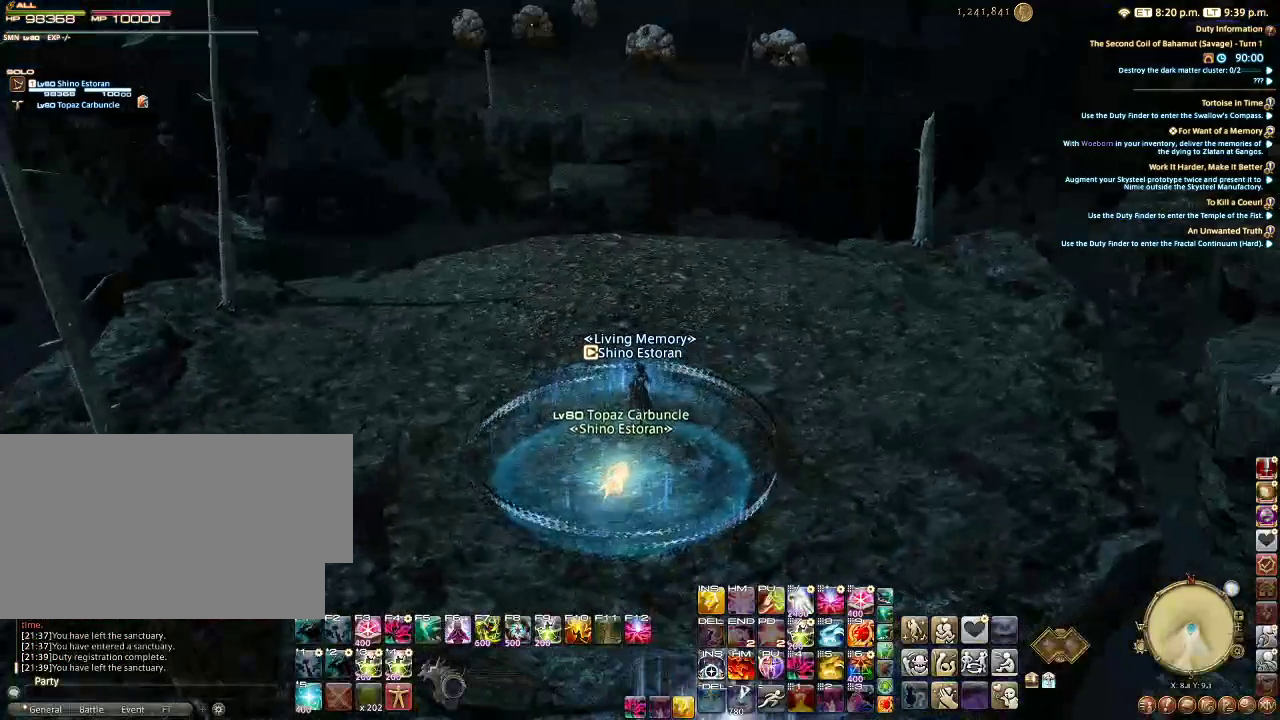
{"keys": ["w"], "mouse": ["left"], "events": []}
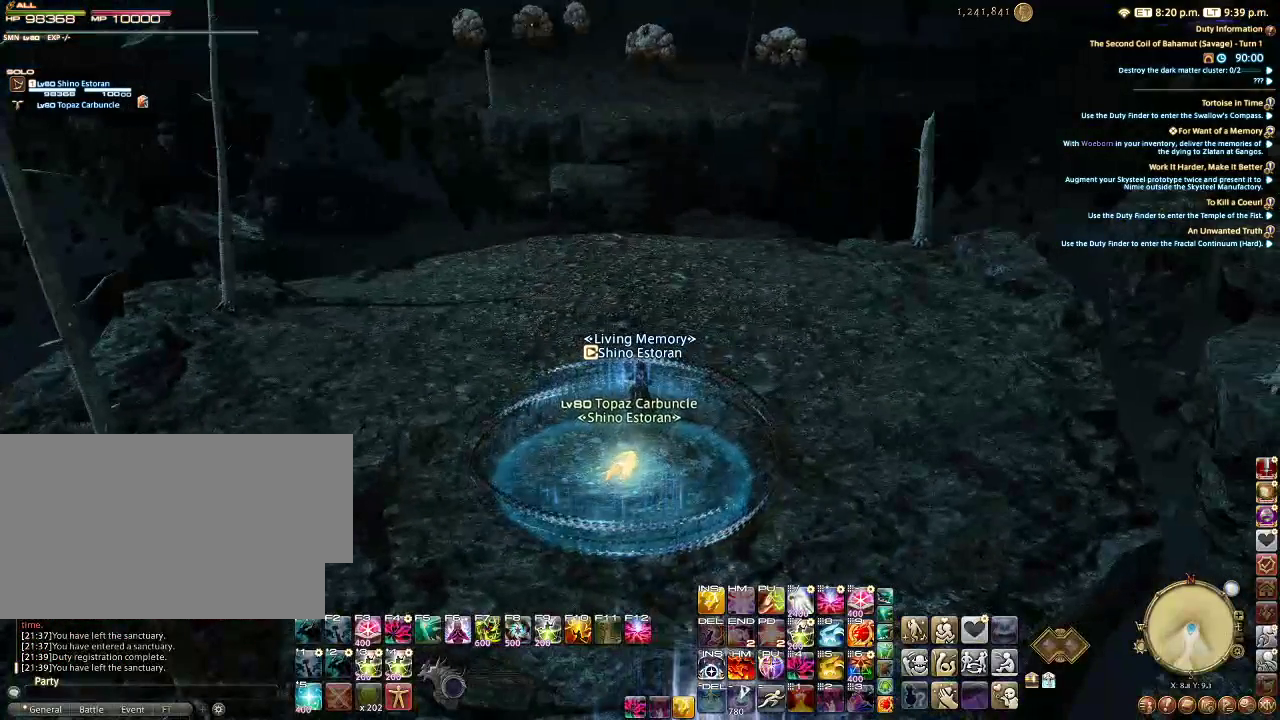
{"keys": ["w"], "mouse": ["left"], "events": []}
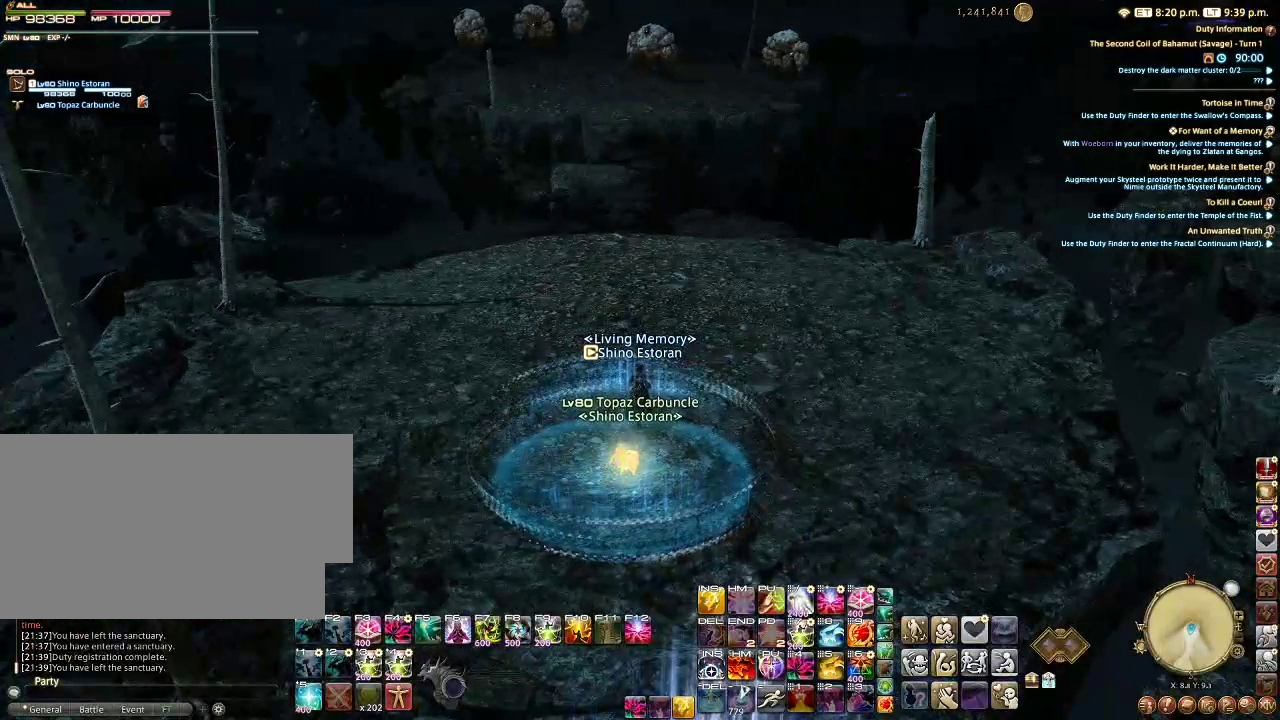
{"keys": ["w"], "mouse": [], "events": [[100, "mouse_left", "up"]]}
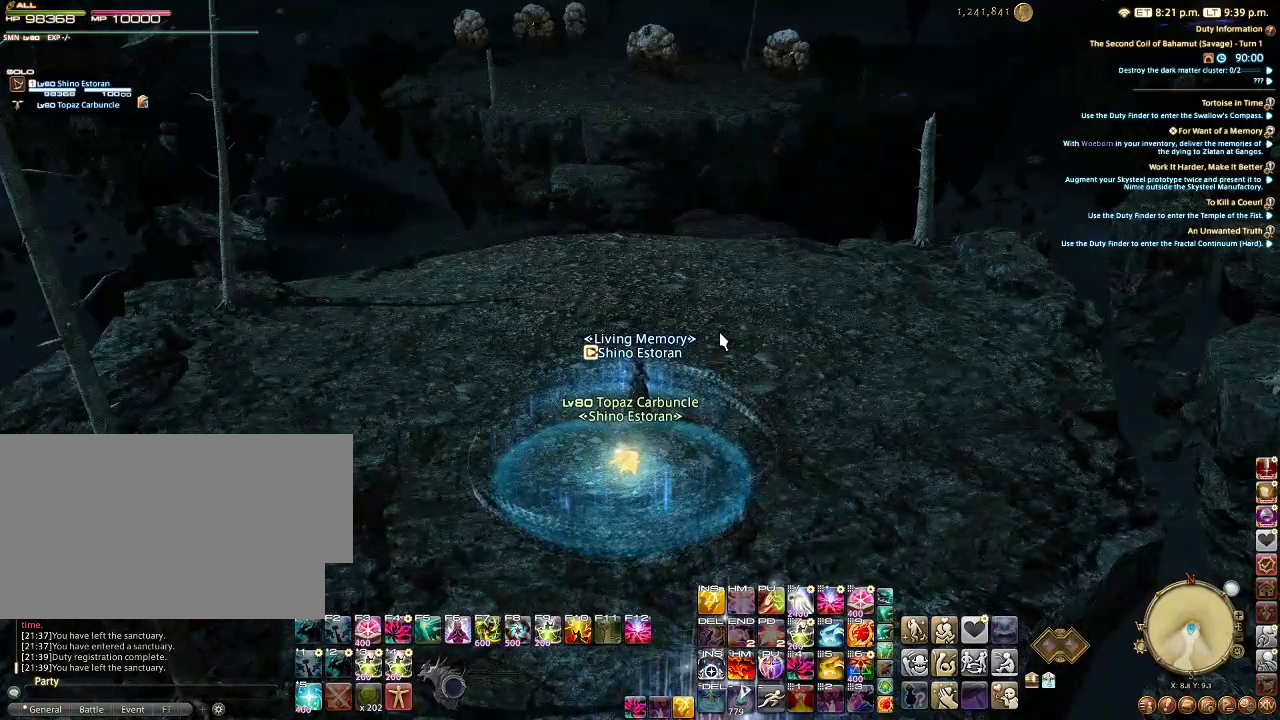
{"keys": ["w"], "mouse": [], "events": []}
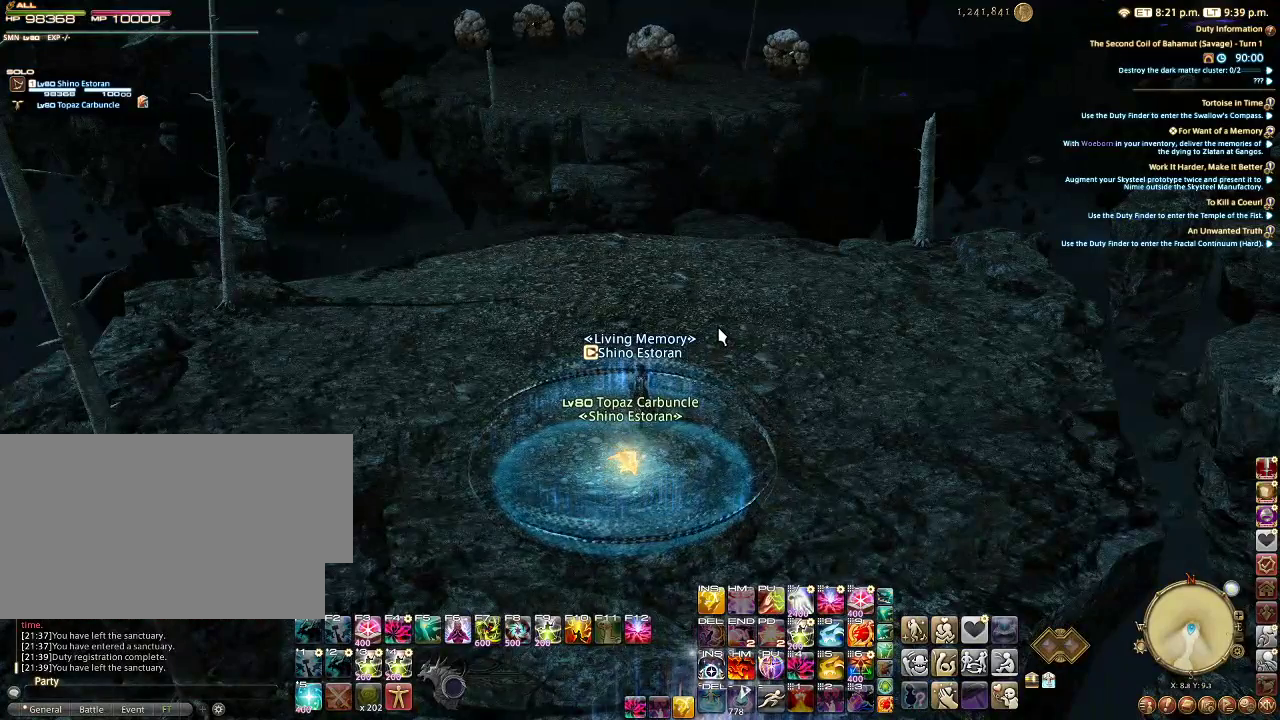
{"keys": ["w"], "mouse": [], "events": []}
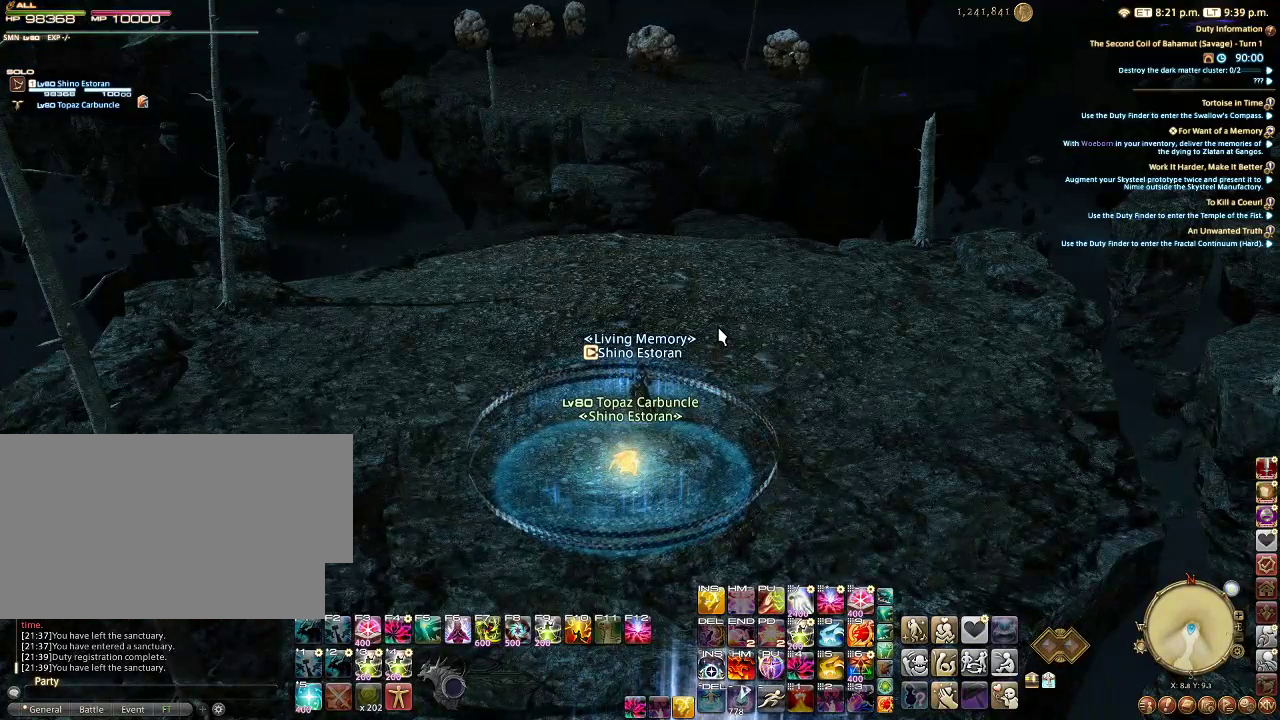
{"keys": ["w"], "mouse": [], "events": []}
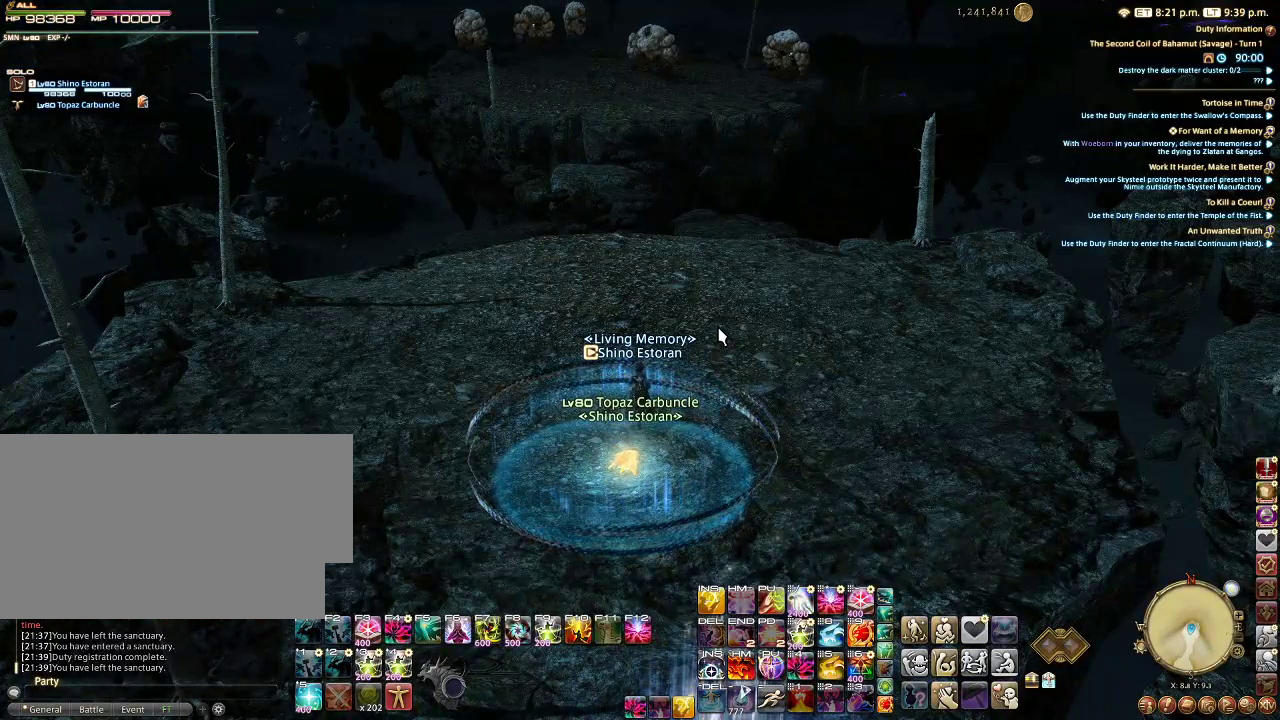
{"keys": ["w"], "mouse": [], "events": []}
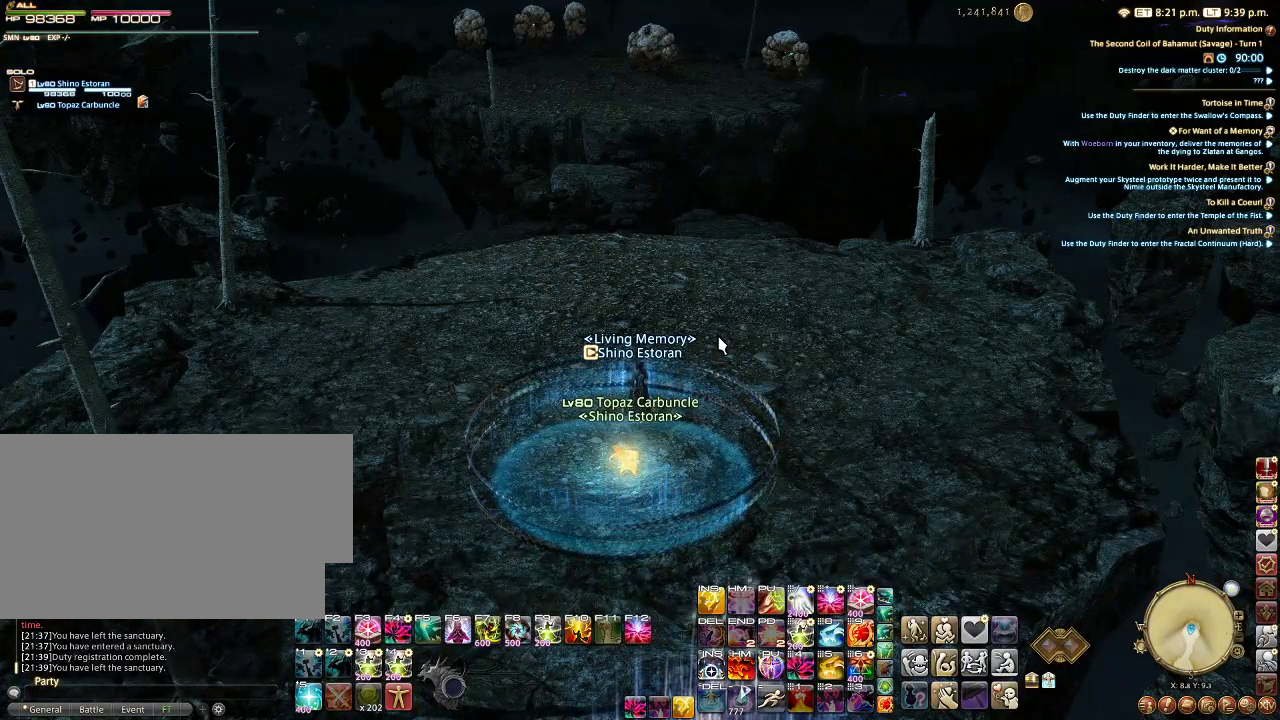
{"keys": ["w"], "mouse": [], "events": []}
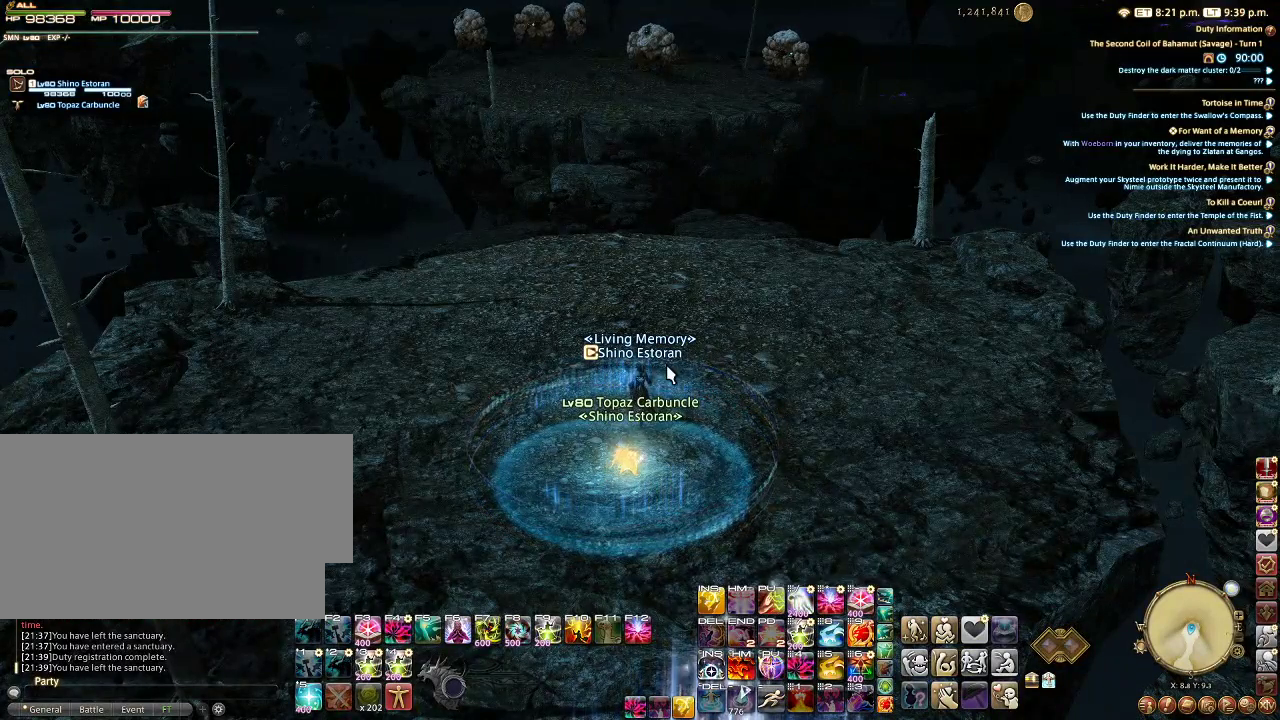
{"keys": ["w"], "mouse": [], "events": []}
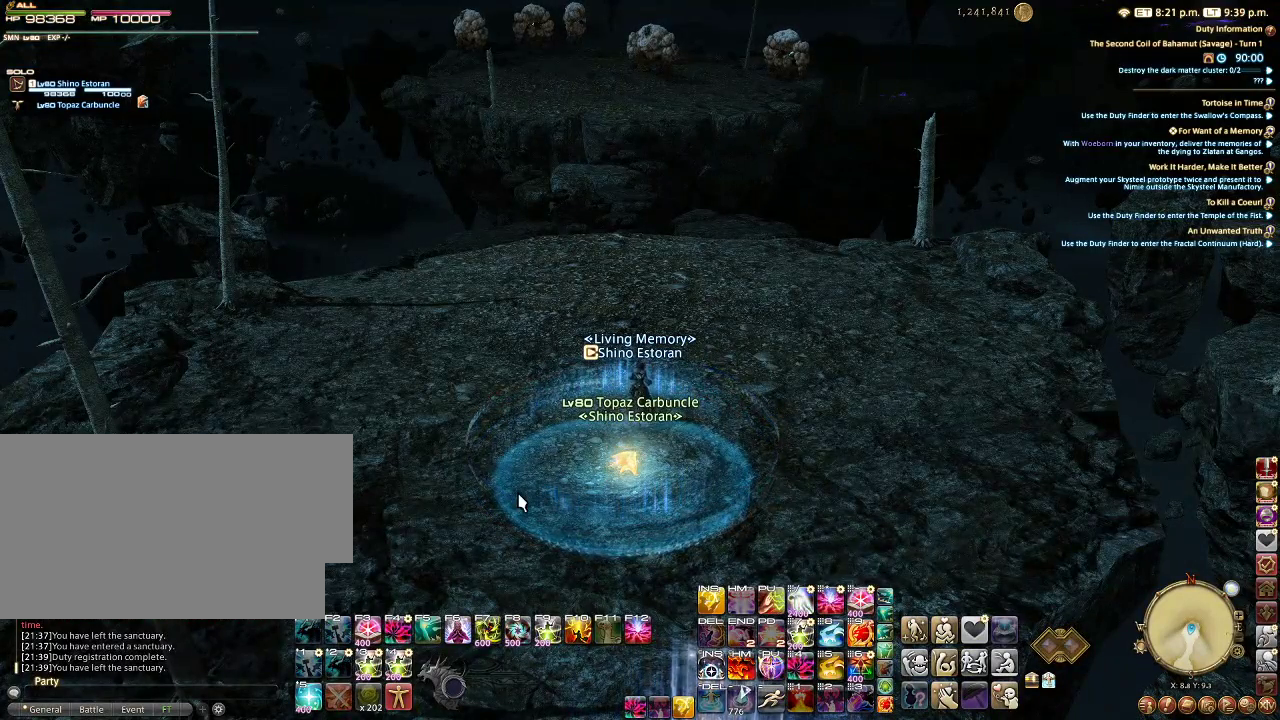
{"keys": ["w"], "mouse": [], "events": []}